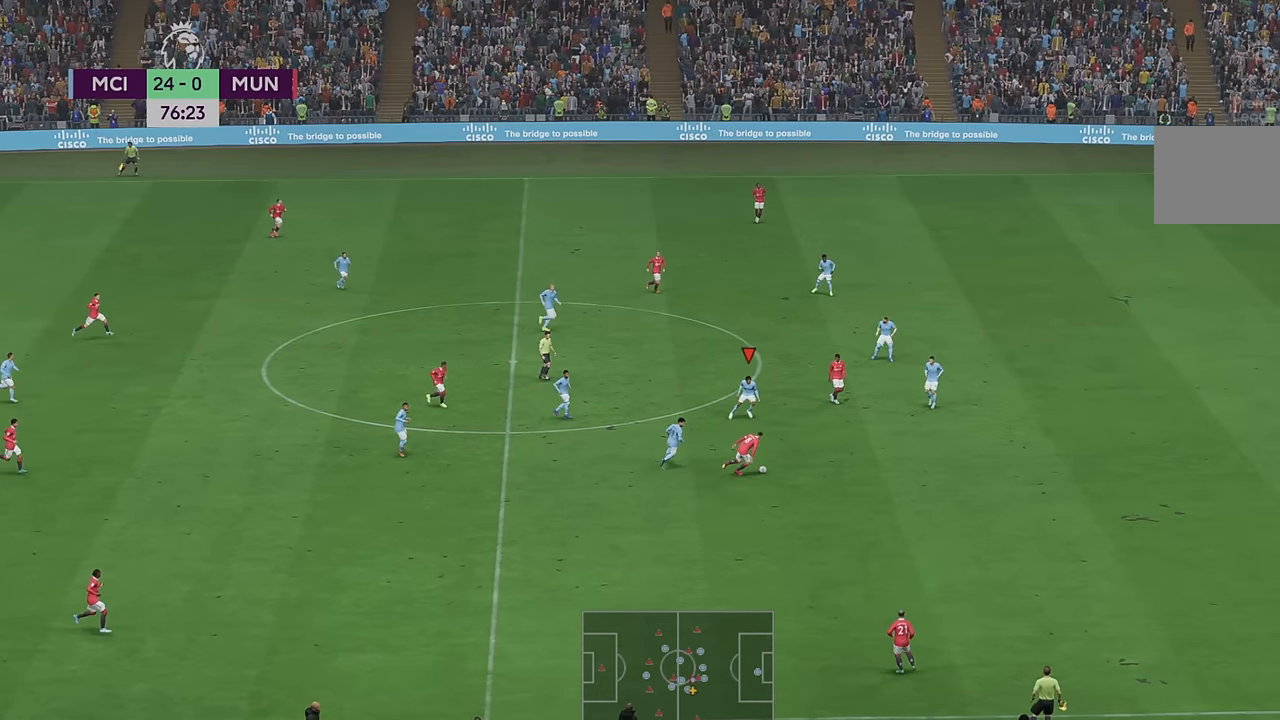
Gameplay with a controller (Xbox layout); each line is a JSON object with the inputs held at the frame after it. "events" lists button and stick changes between this image and that frame as [ms after this image, input, new state], when the widget could be followed in between. Not read: L3 R3.
{"buttons": ["R2"], "left_stick": "down-right", "right_stick": "center", "events": []}
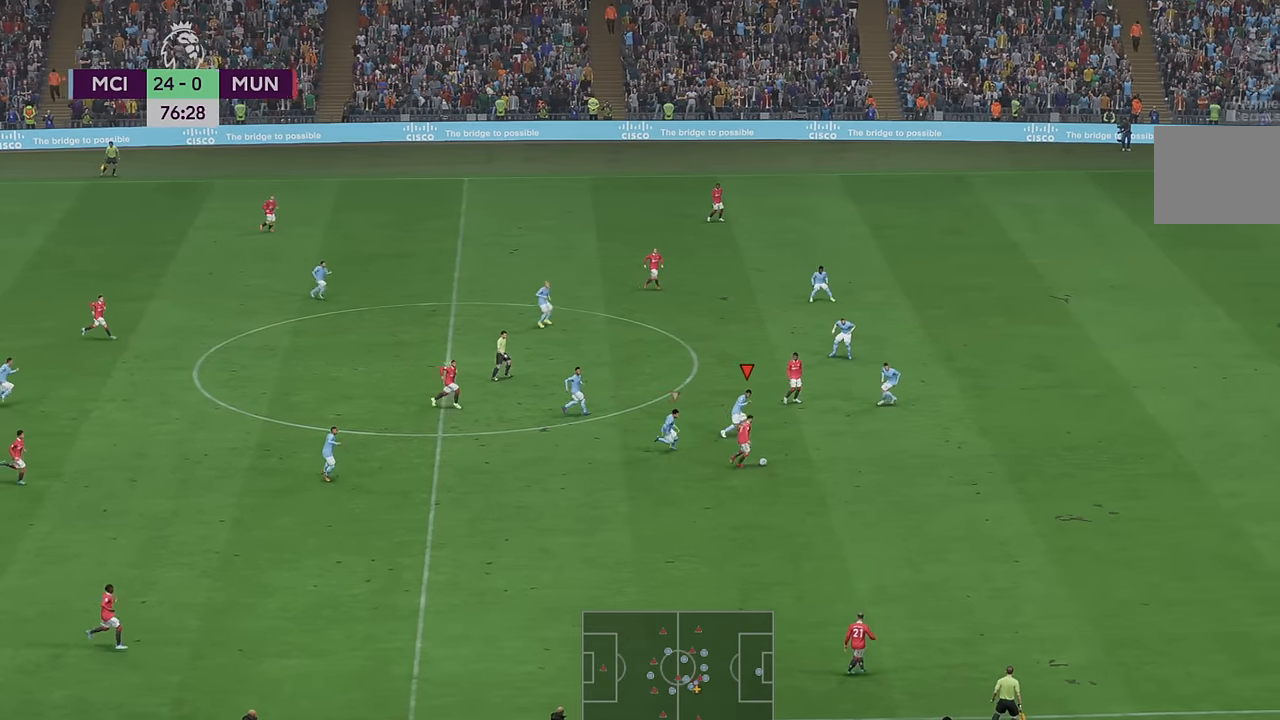
{"buttons": ["R2"], "left_stick": "down-right", "right_stick": "center", "events": []}
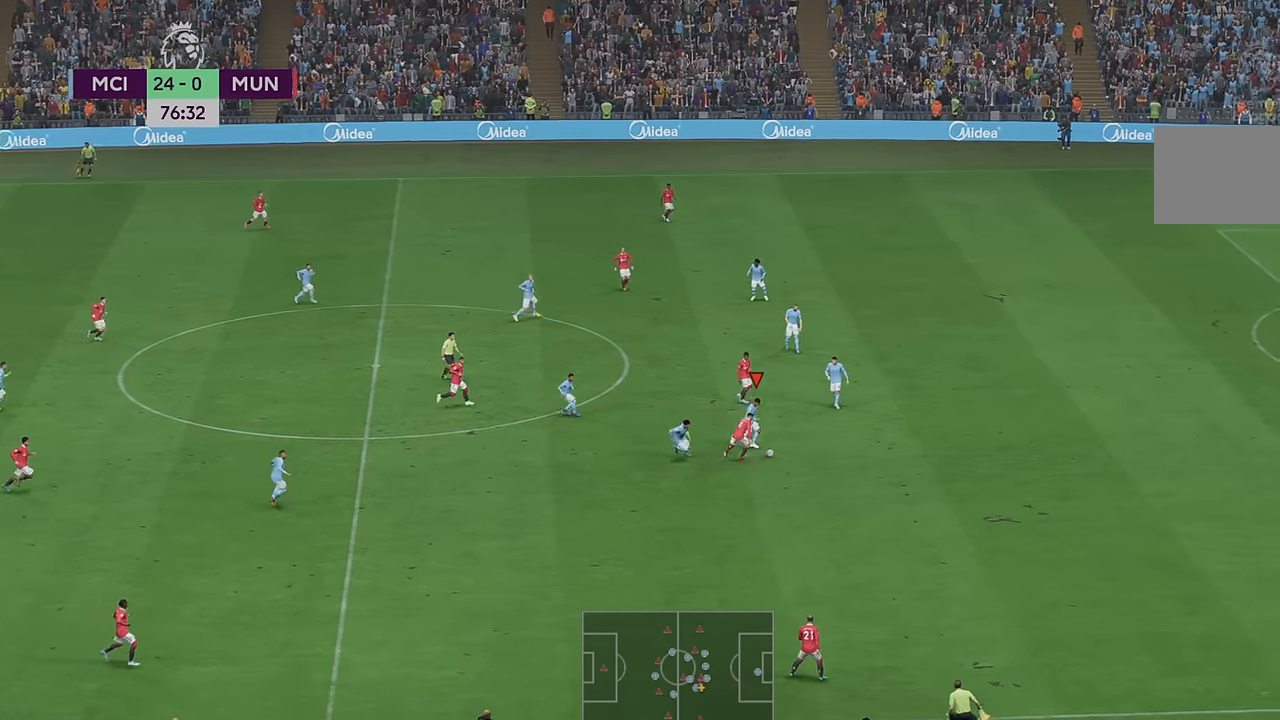
{"buttons": ["R2"], "left_stick": "right", "right_stick": "center", "events": [[183, "left_stick", "down"], [383, "left_stick", "down-right"], [500, "left_stick", "right"]]}
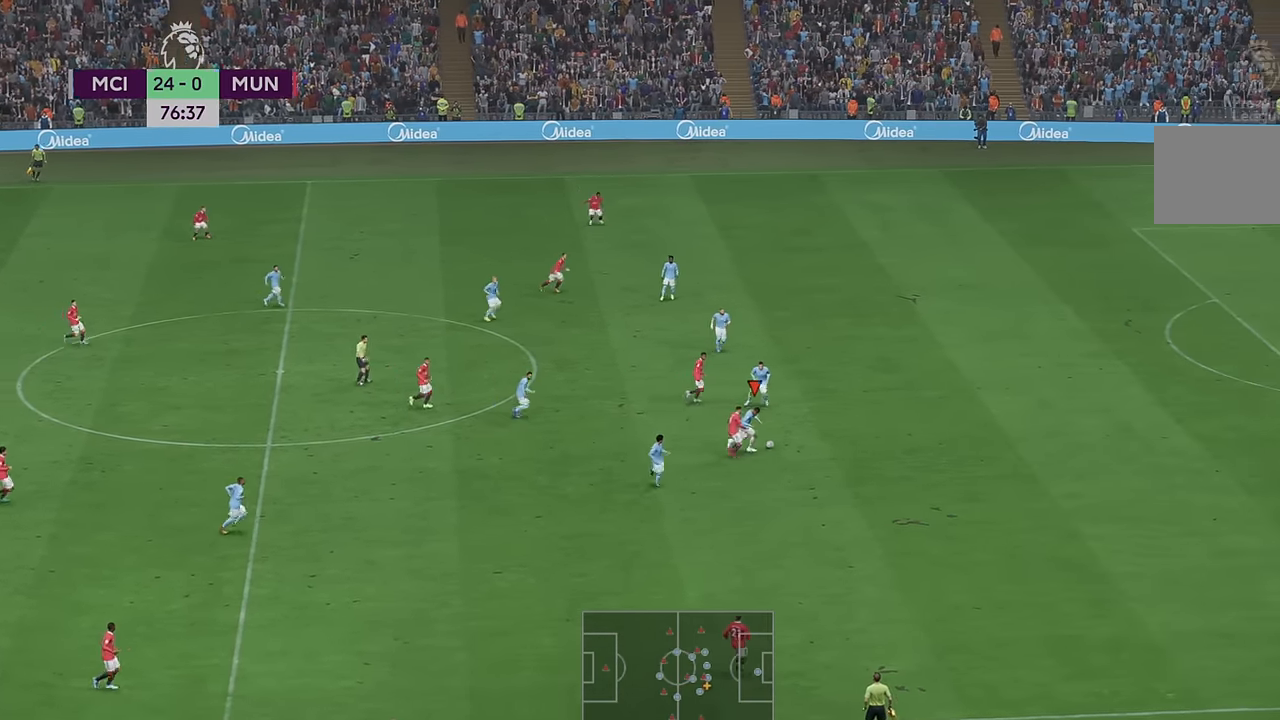
{"buttons": ["R2"], "left_stick": "up", "right_stick": "center", "events": [[300, "left_stick", "up"], [333, "A", "down"], [433, "A", "up"]]}
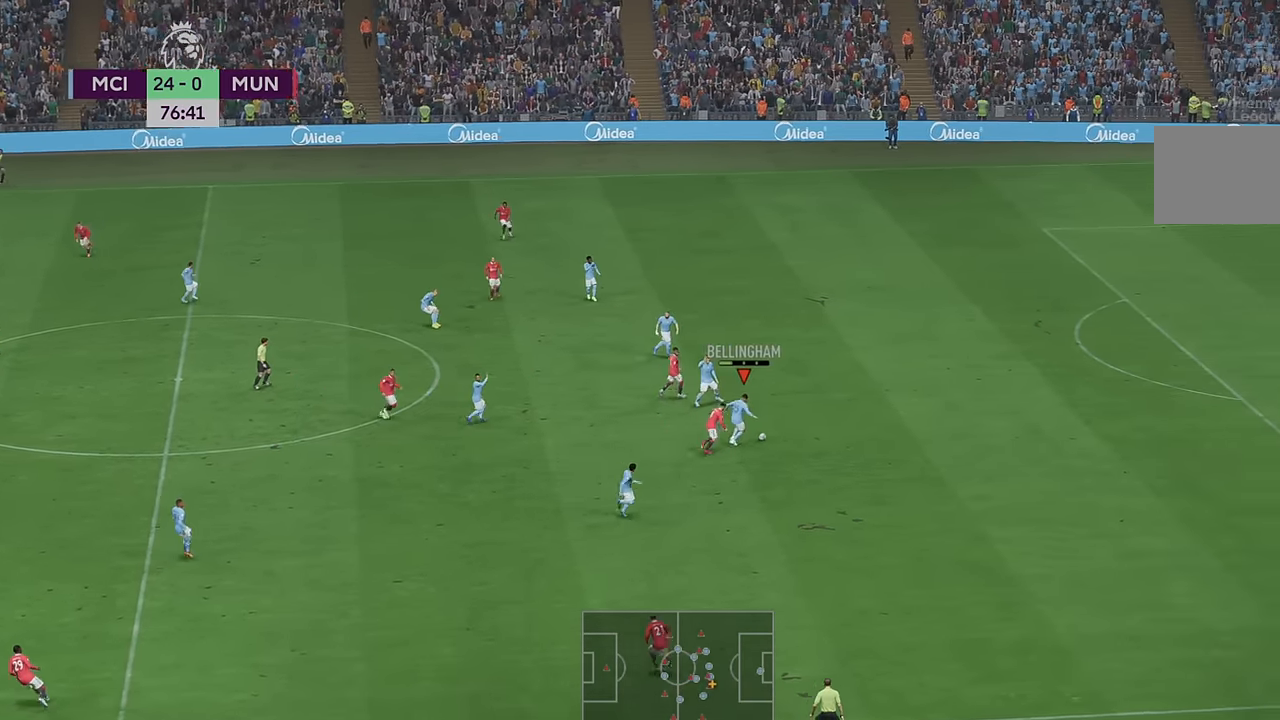
{"buttons": ["R2"], "left_stick": "left", "right_stick": "center", "events": [[33, "left_stick", "up-left"], [250, "left_stick", "left"]]}
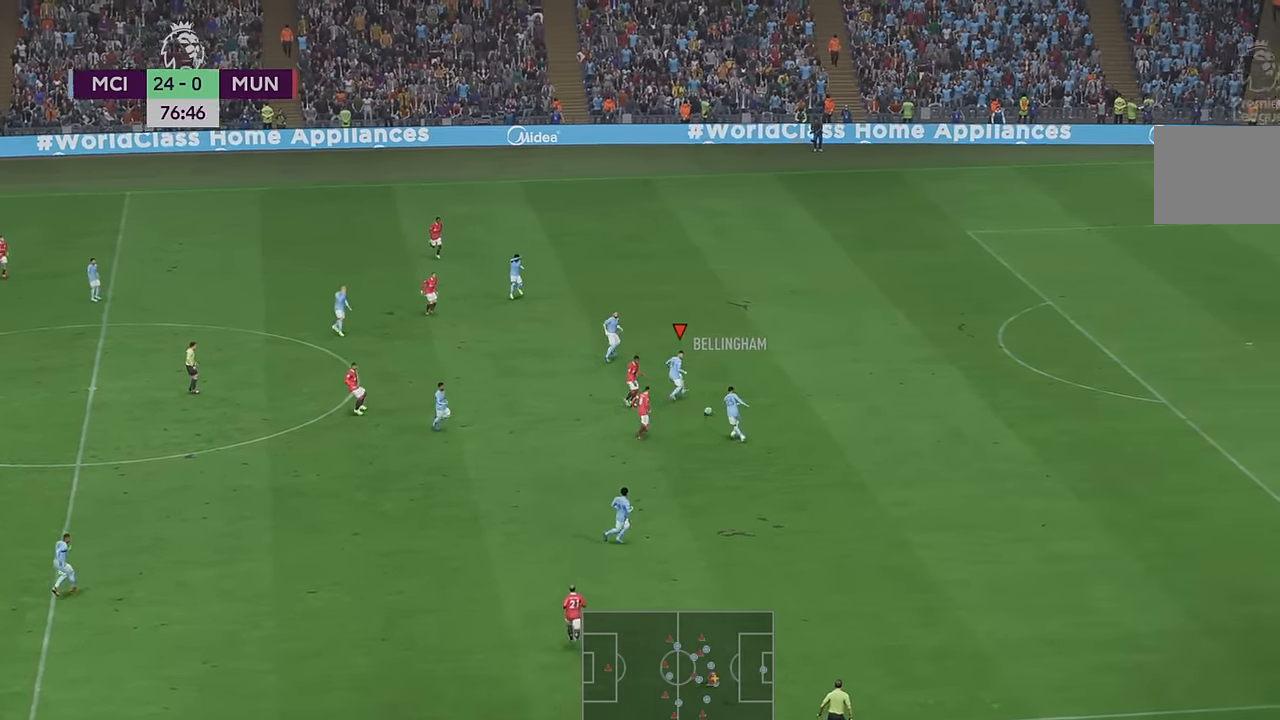
{"buttons": ["L1", "R2"], "left_stick": "down", "right_stick": "center", "events": [[300, "A", "down"], [400, "A", "up"], [500, "L1", "down"], [500, "left_stick", "down"]]}
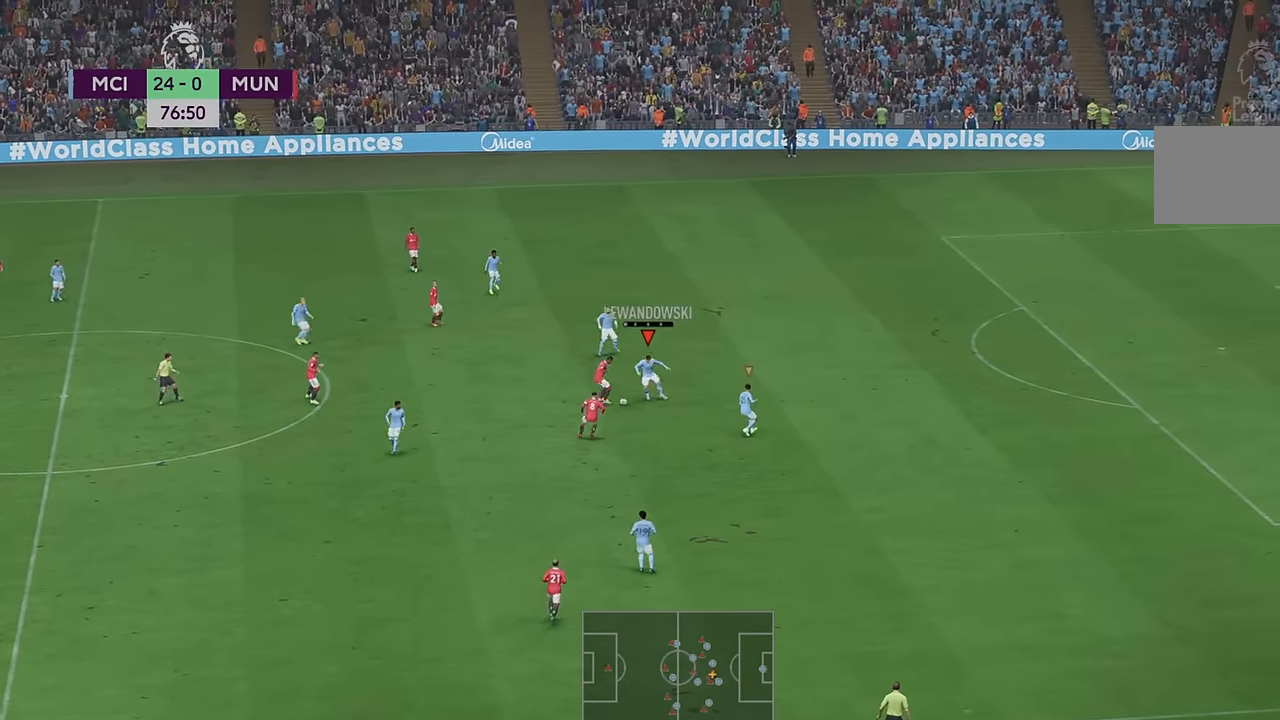
{"buttons": ["R2"], "left_stick": "down-right", "right_stick": "center", "events": [[133, "L1", "up"], [467, "left_stick", "down-right"]]}
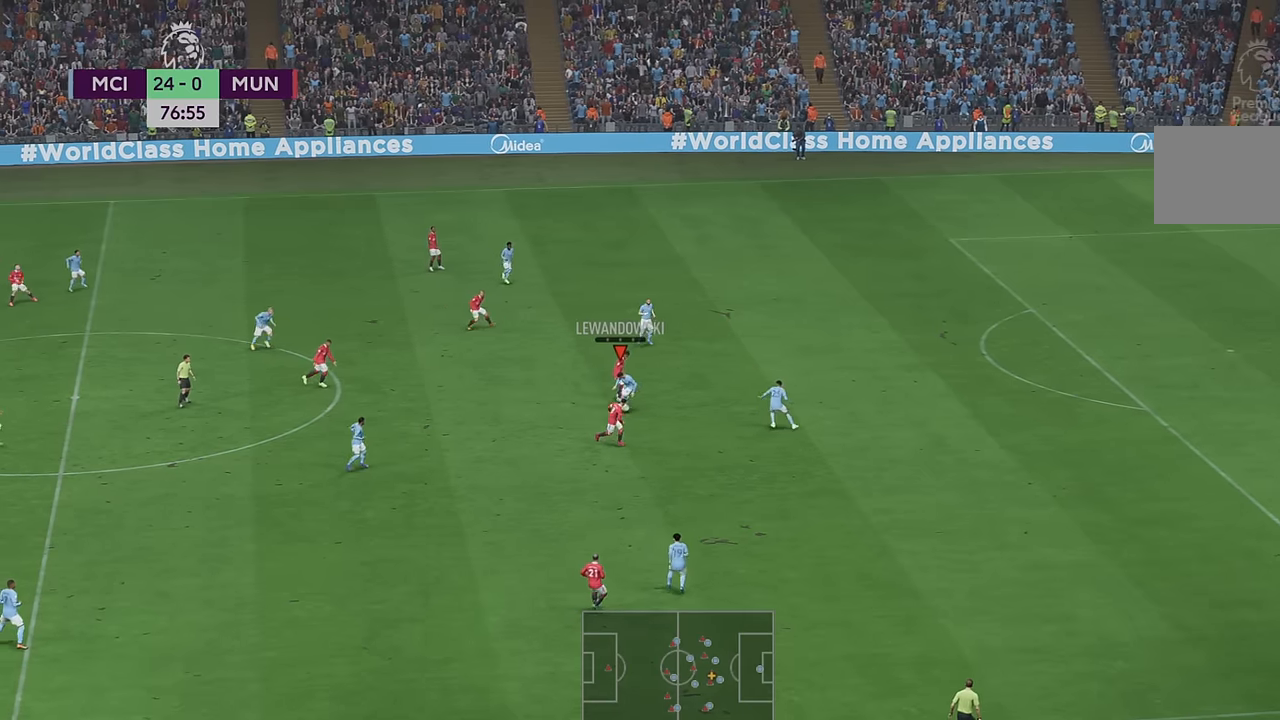
{"buttons": ["R2"], "left_stick": "down-left", "right_stick": "center", "events": [[133, "left_stick", "down"], [233, "A", "down"], [300, "left_stick", "down-left"], [350, "A", "up"]]}
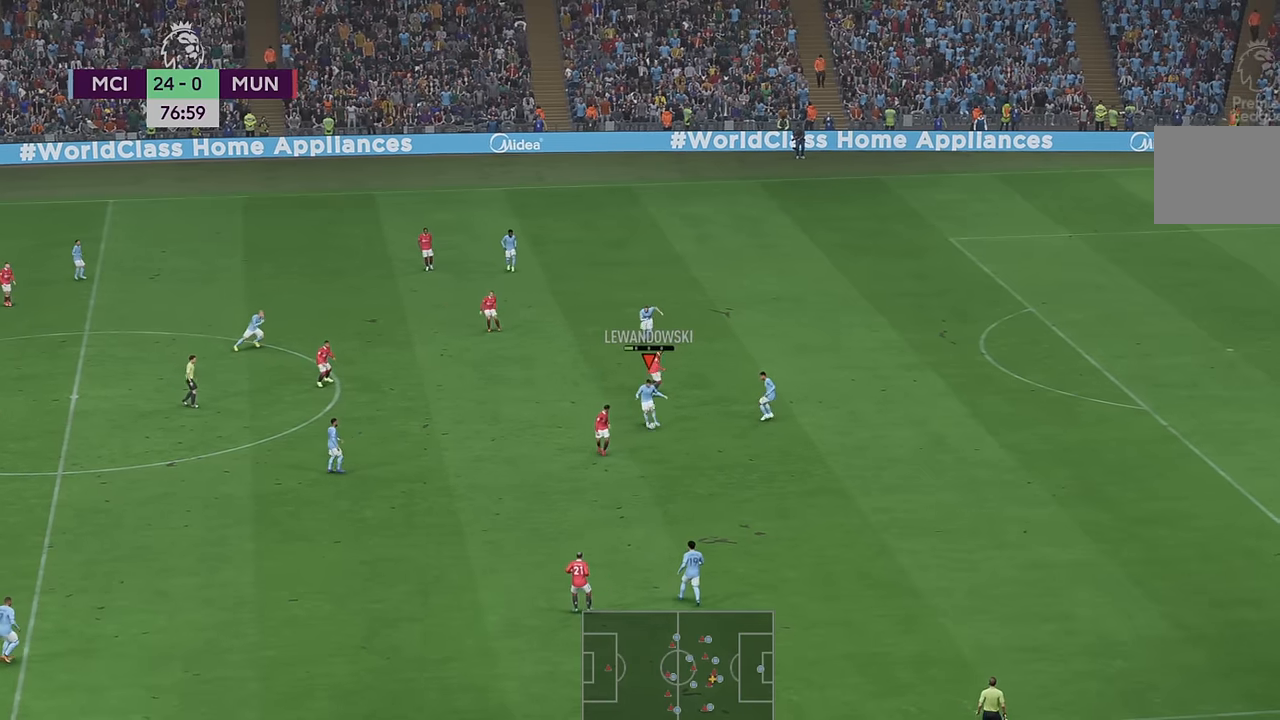
{"buttons": ["L1", "R2"], "left_stick": "down-left", "right_stick": "center", "events": [[83, "left_stick", "left"], [350, "left_stick", "down-left"], [367, "L1", "down"]]}
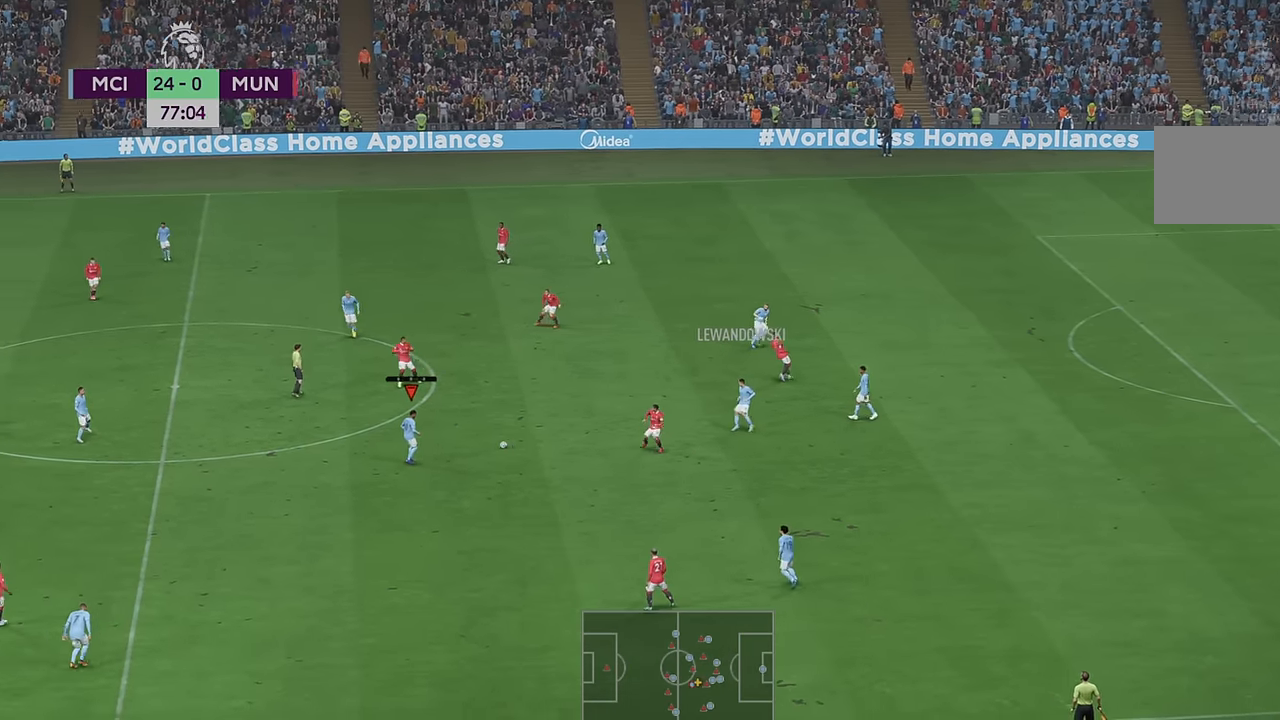
{"buttons": ["R2"], "left_stick": "down-left", "right_stick": "center", "events": [[217, "L1", "up"]]}
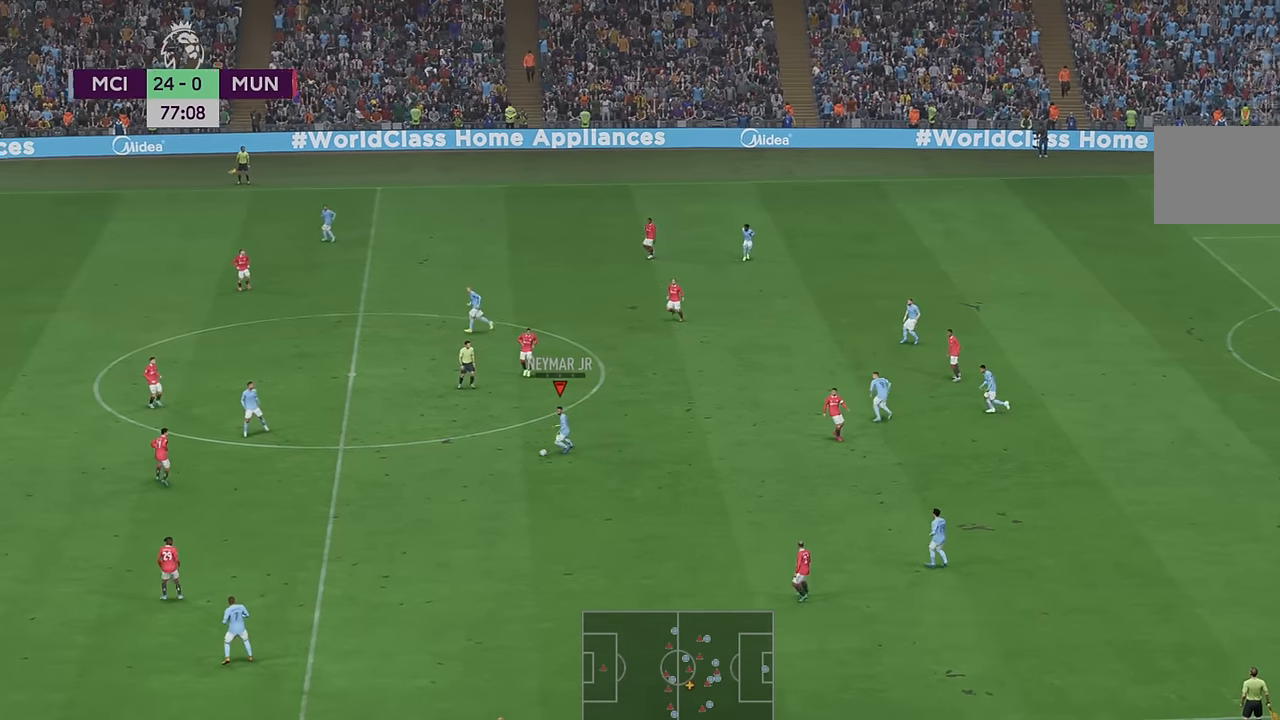
{"buttons": ["R2"], "left_stick": "down-left", "right_stick": "center", "events": []}
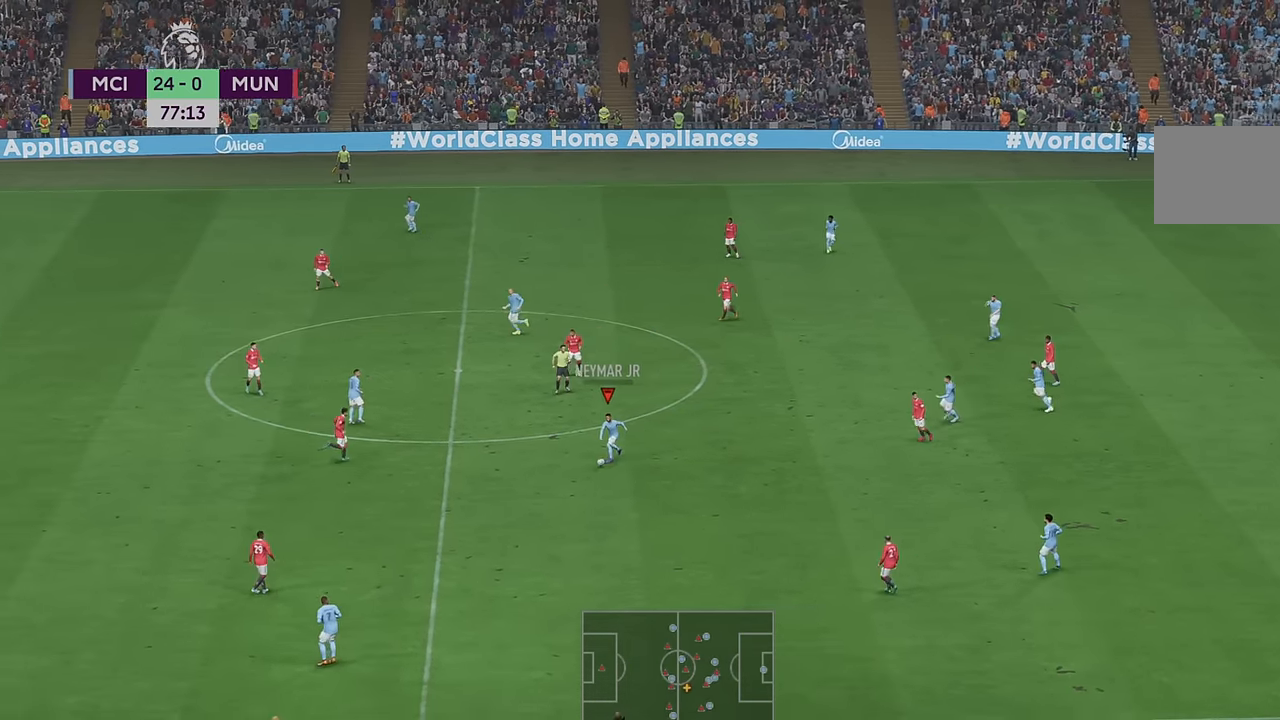
{"buttons": ["R2"], "left_stick": "down-left", "right_stick": "center", "events": [[83, "Y", "down"], [350, "Y", "up"]]}
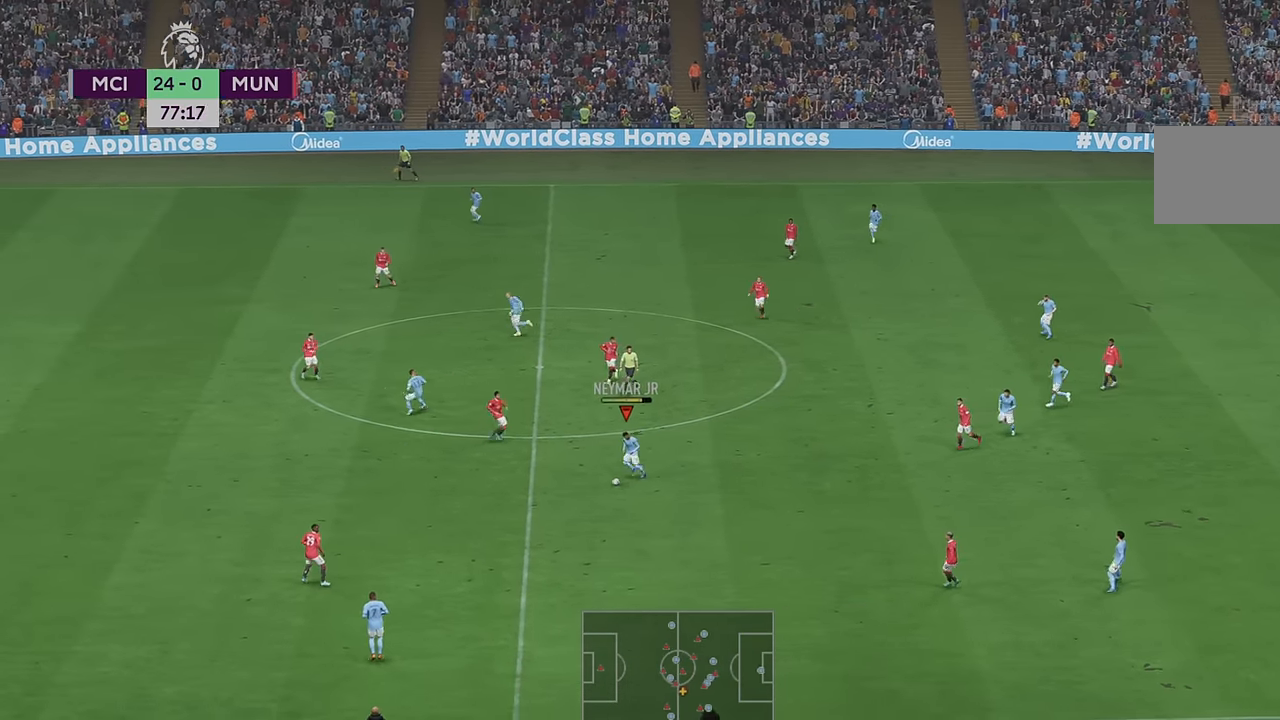
{"buttons": ["L1", "R2"], "left_stick": "down-left", "right_stick": "center", "events": [[167, "L1", "down"], [233, "L1", "up"], [500, "L1", "down"]]}
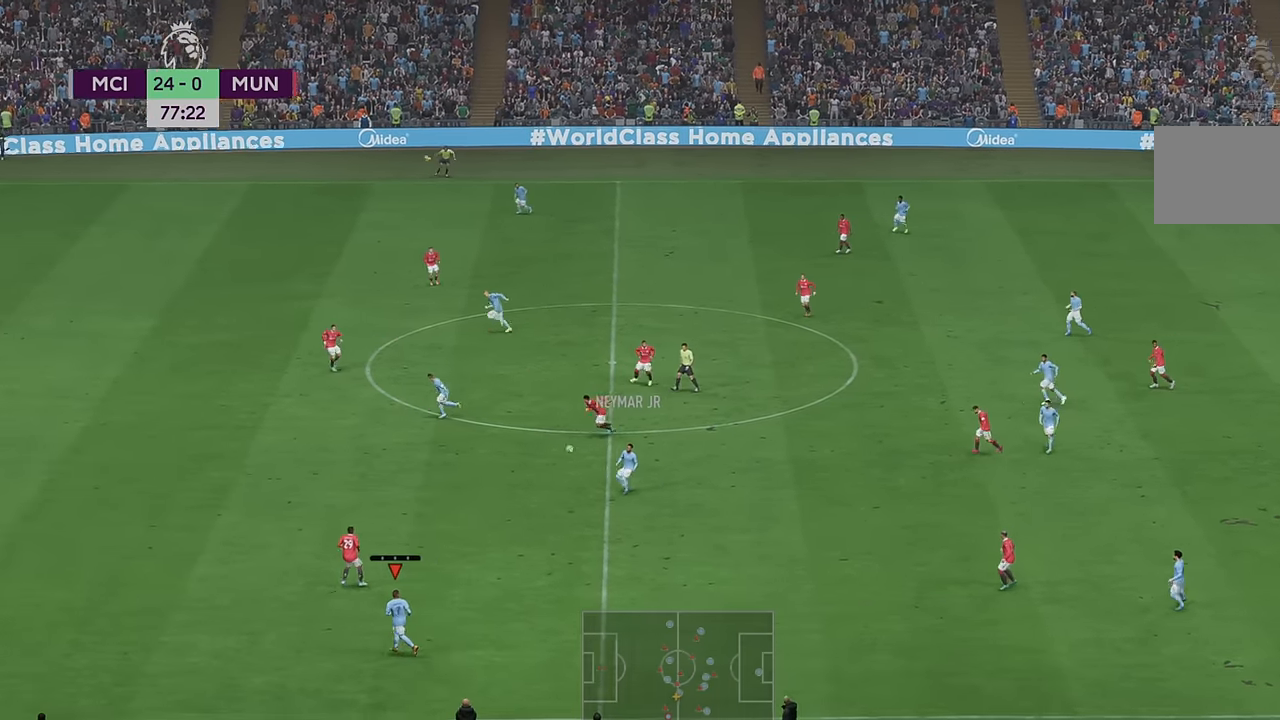
{"buttons": ["R2"], "left_stick": "left", "right_stick": "center", "events": [[67, "L1", "up"], [183, "left_stick", "left"], [267, "L1", "down"], [317, "L1", "up"]]}
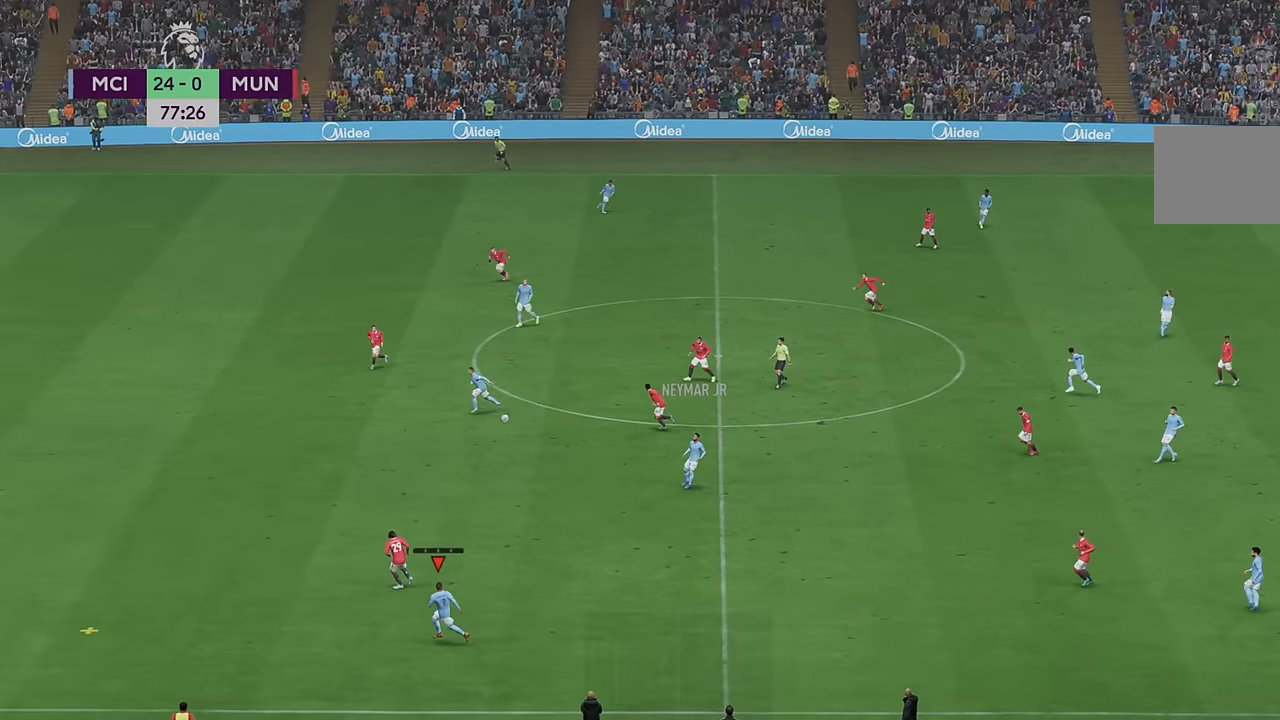
{"buttons": ["R2"], "left_stick": "left", "right_stick": "center", "events": []}
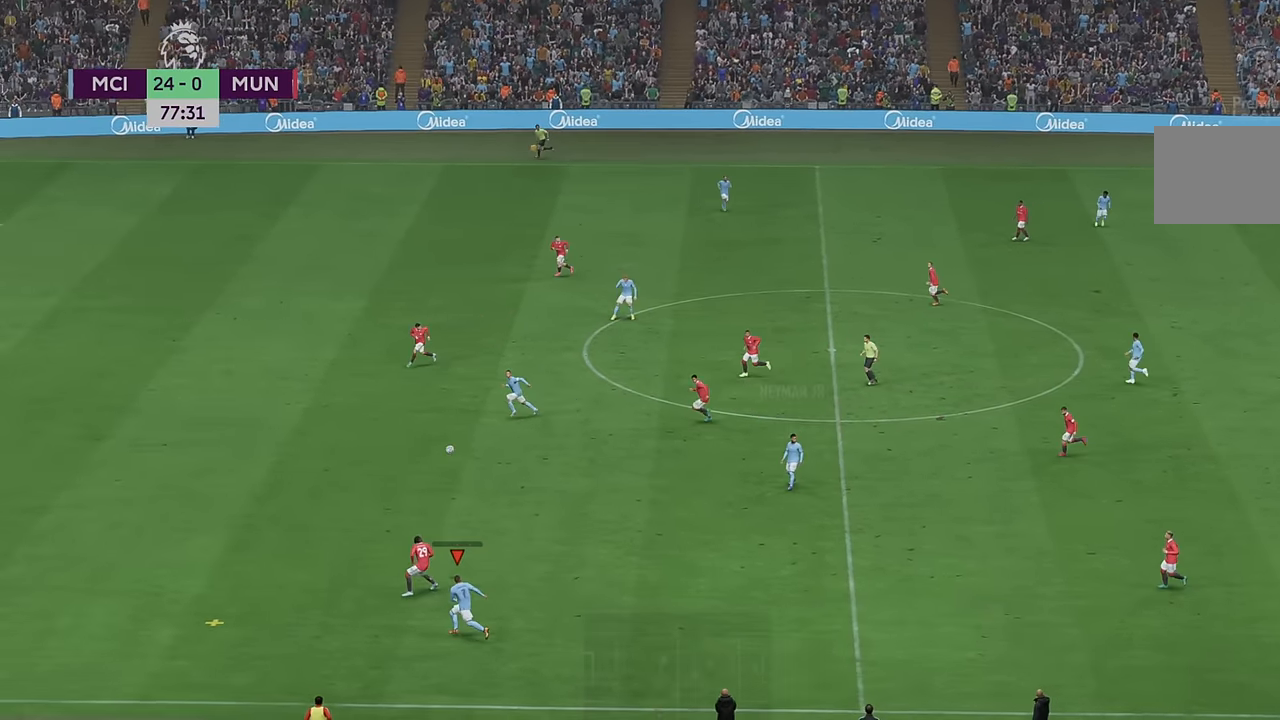
{"buttons": ["R2"], "left_stick": "left", "right_stick": "center", "events": []}
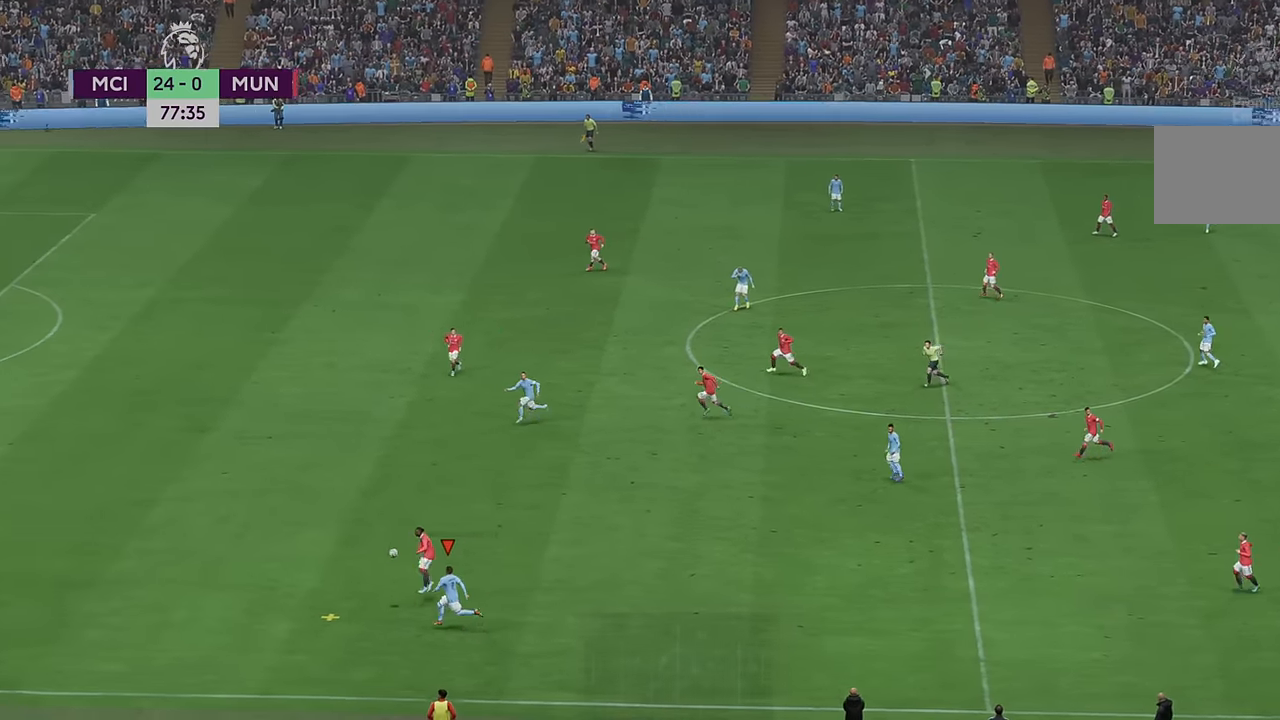
{"buttons": ["R2"], "left_stick": "up-right", "right_stick": "center", "events": [[200, "left_stick", "up-right"]]}
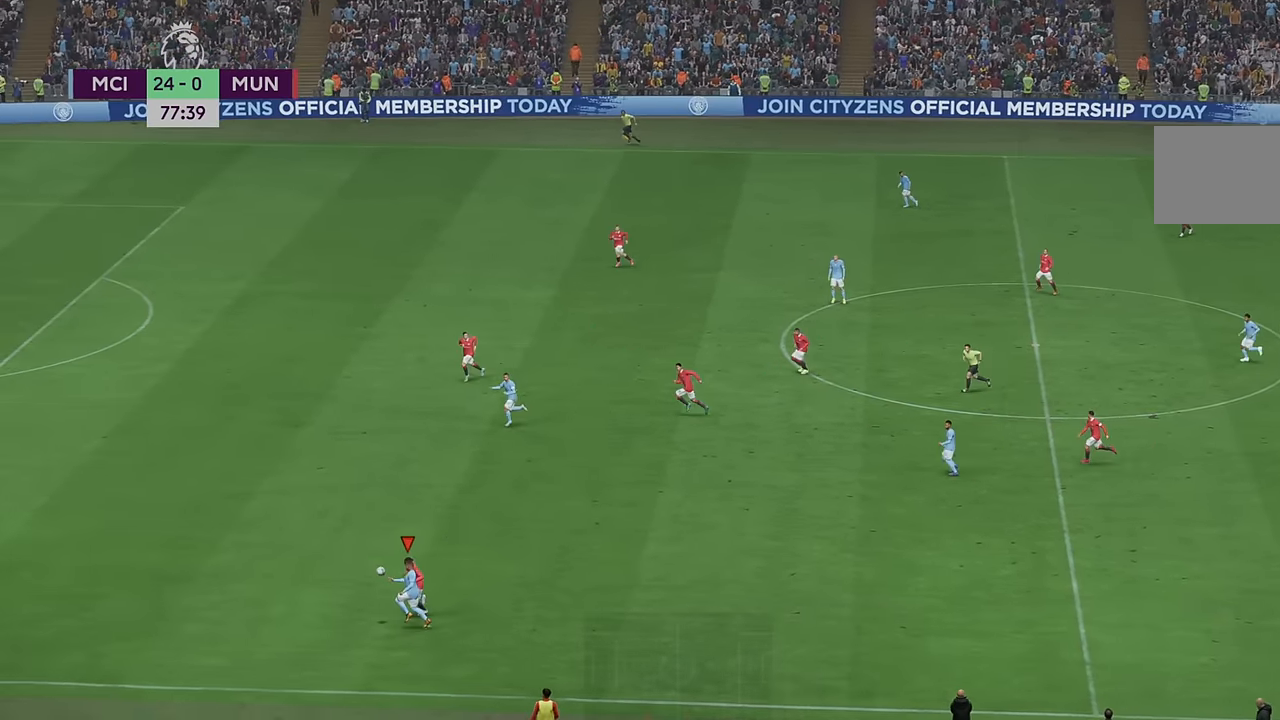
{"buttons": ["R2"], "left_stick": "left", "right_stick": "center", "events": [[33, "left_stick", "left"]]}
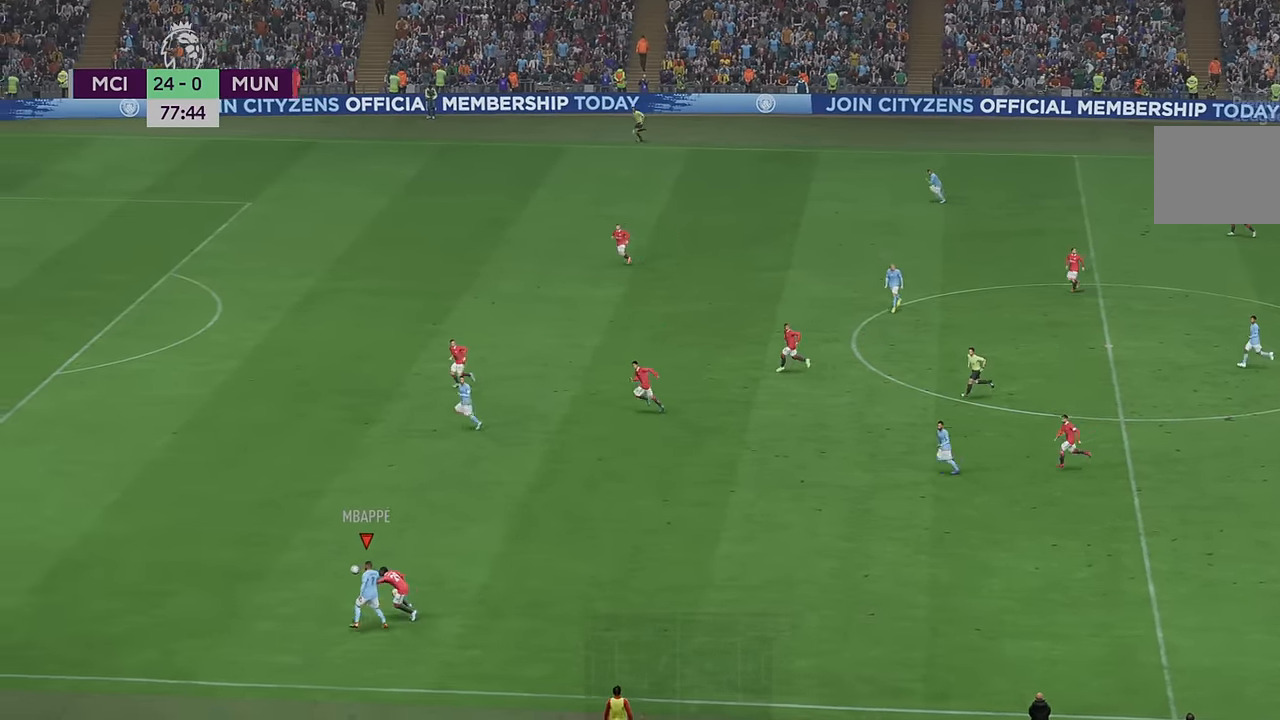
{"buttons": ["R2"], "left_stick": "left", "right_stick": "center", "events": []}
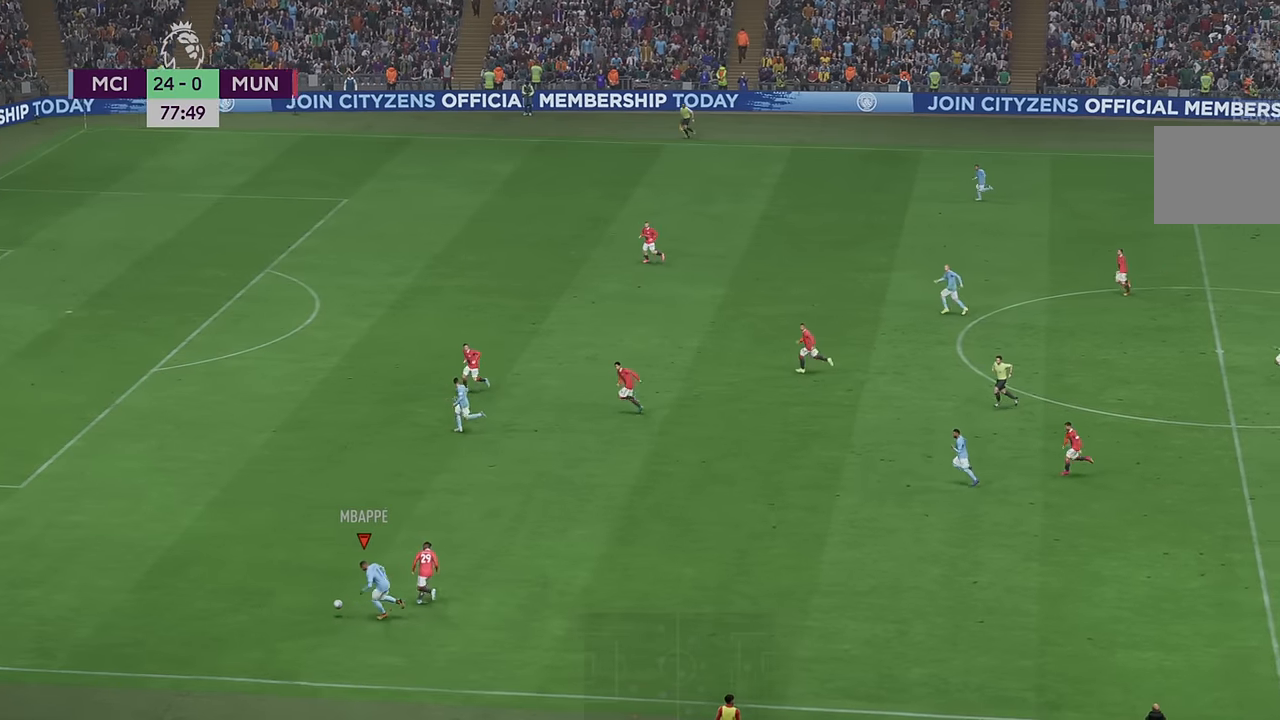
{"buttons": ["R2"], "left_stick": "up-left", "right_stick": "center", "events": [[500, "left_stick", "up-left"]]}
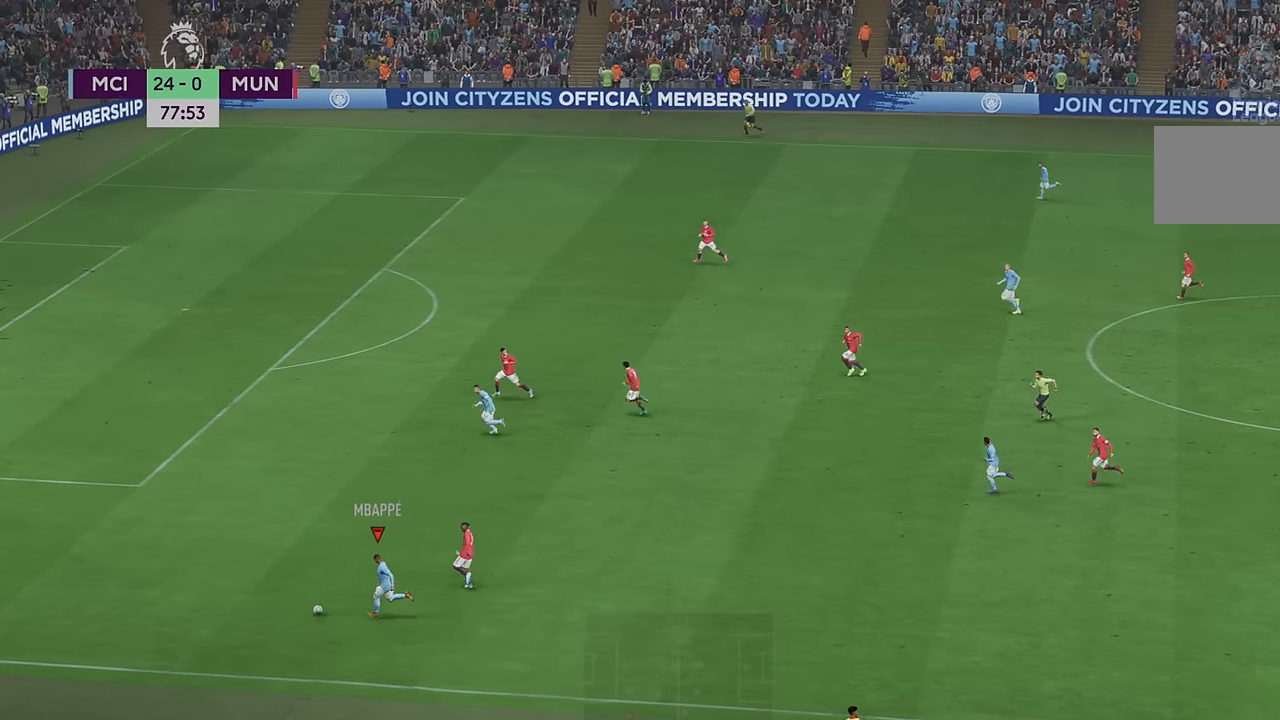
{"buttons": ["R2"], "left_stick": "up-left", "right_stick": "center", "events": []}
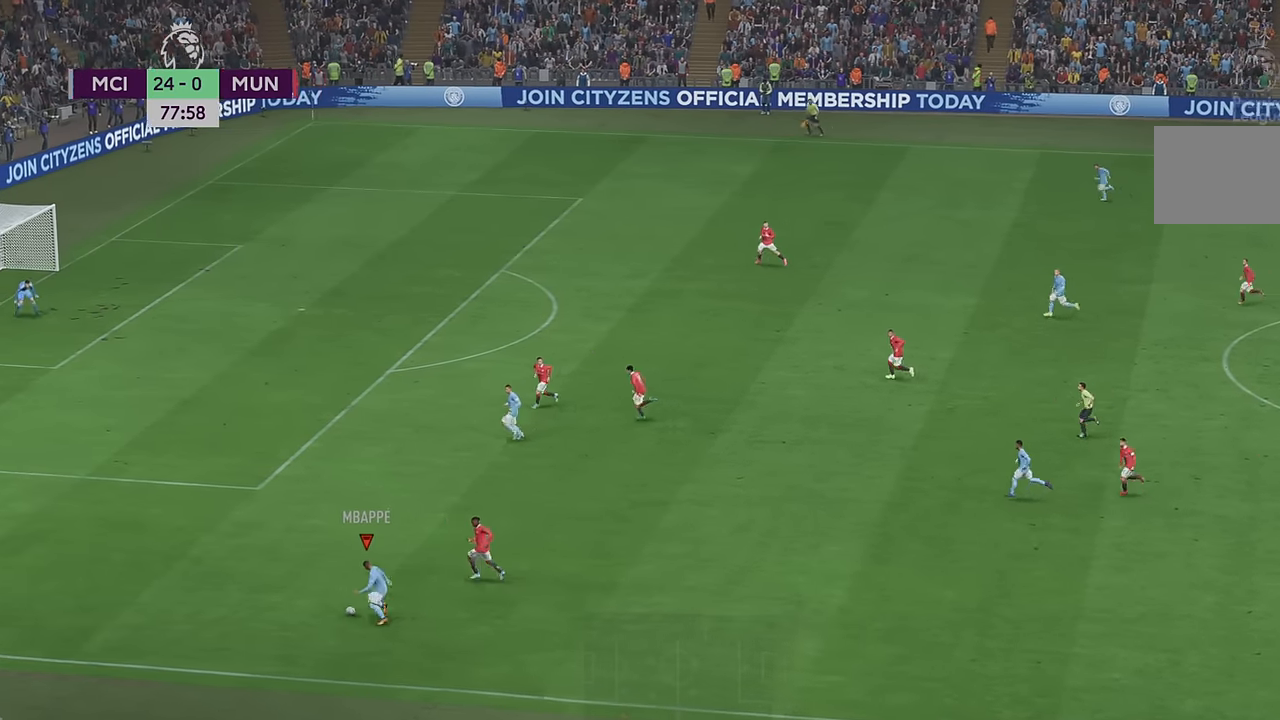
{"buttons": ["R2"], "left_stick": "up-left", "right_stick": "center", "events": []}
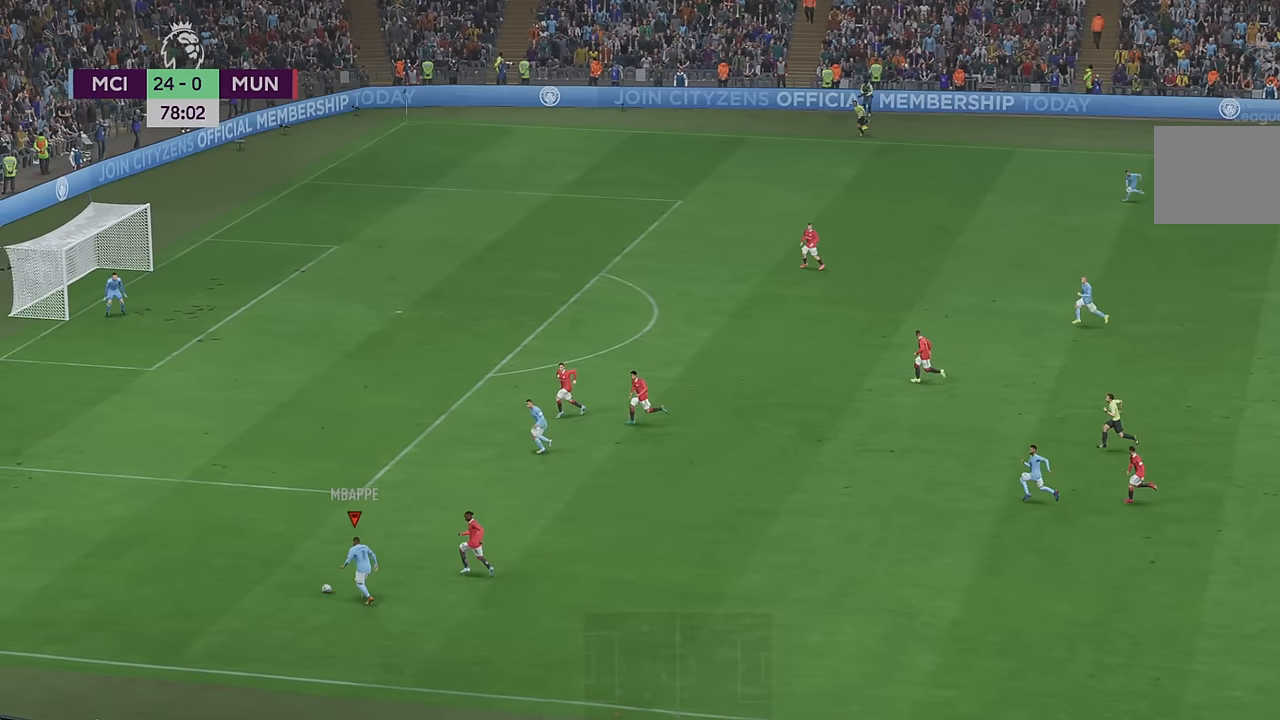
{"buttons": ["R2"], "left_stick": "up-left", "right_stick": "center", "events": []}
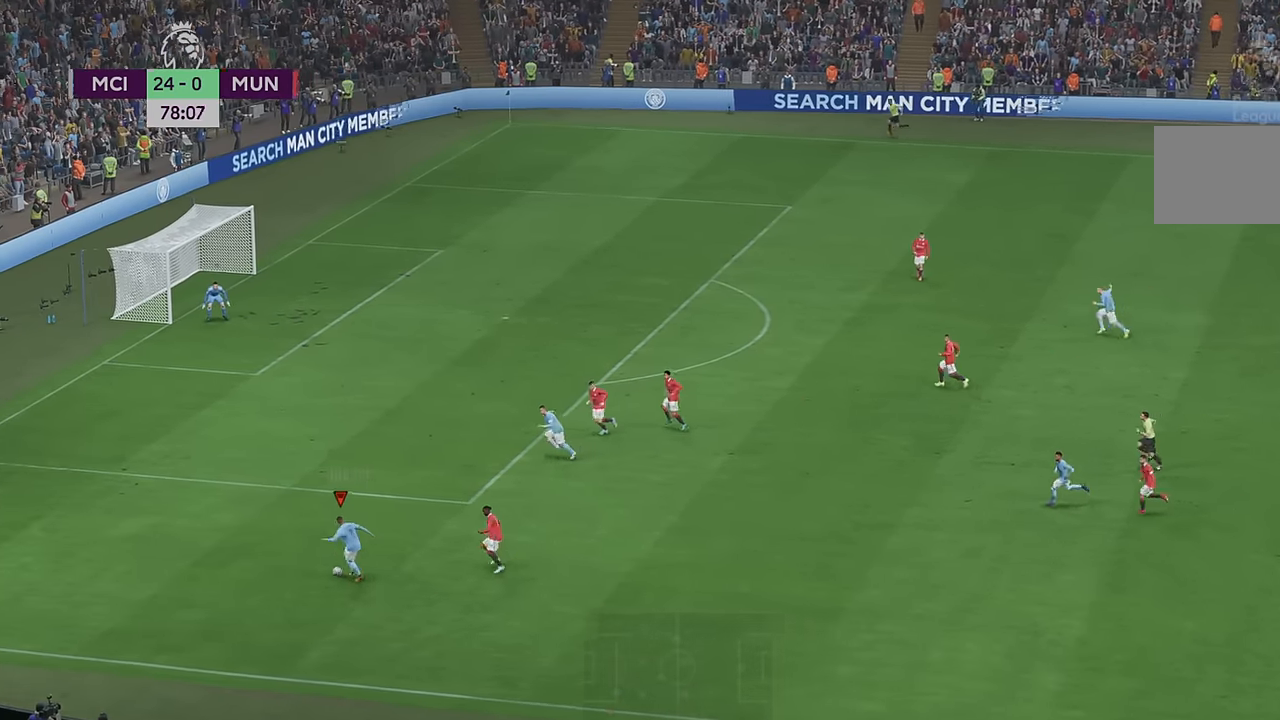
{"buttons": ["R2"], "left_stick": "up", "right_stick": "center", "events": [[417, "left_stick", "up"]]}
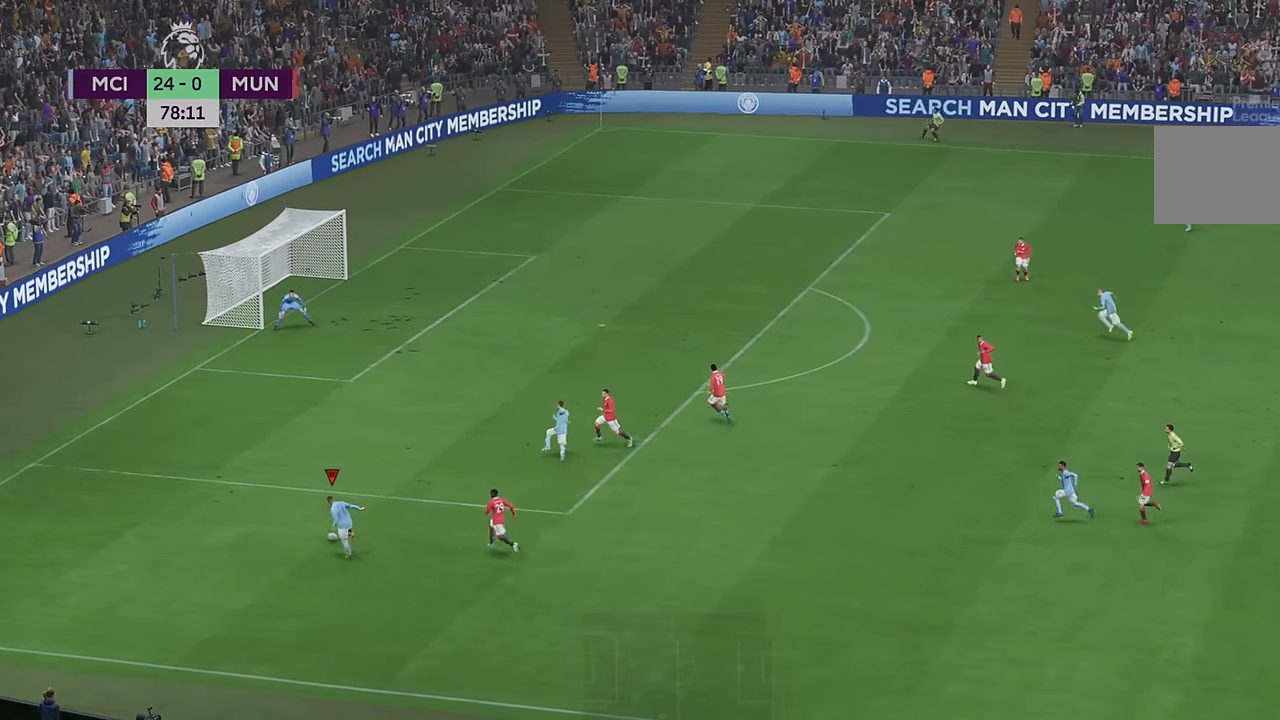
{"buttons": ["R2"], "left_stick": "up", "right_stick": "center", "events": []}
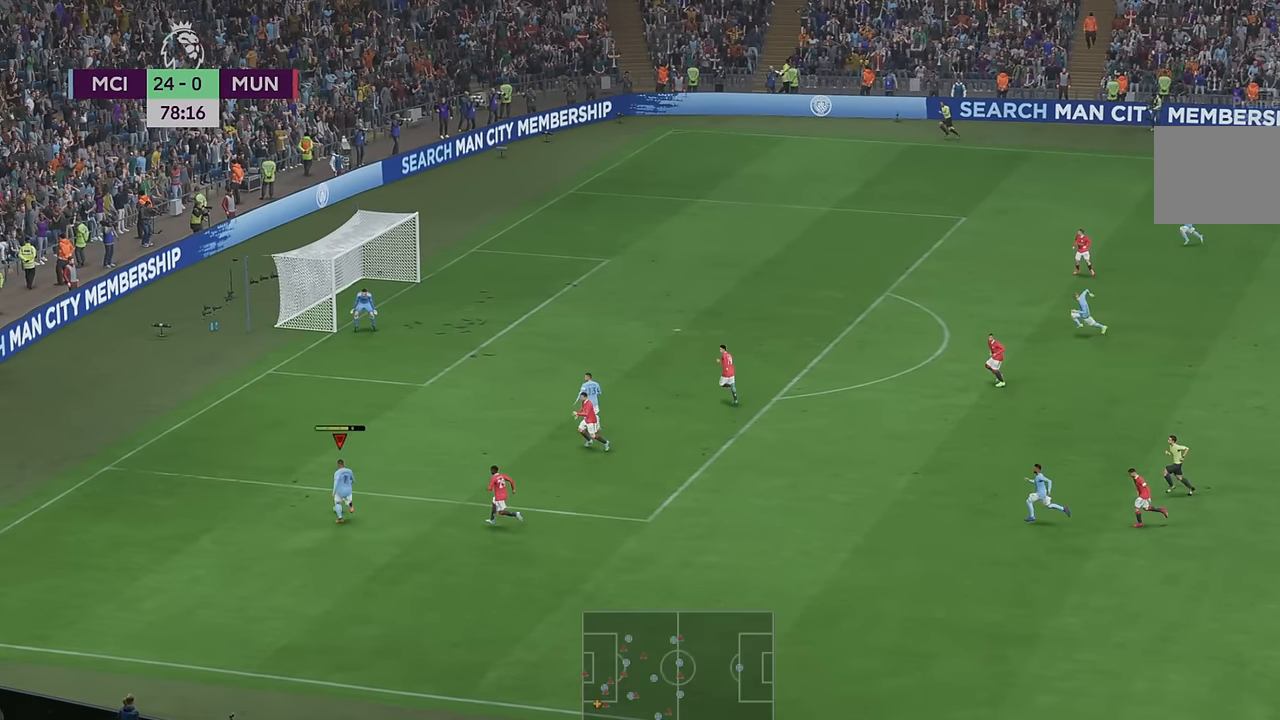
{"buttons": ["R2"], "left_stick": "up", "right_stick": "center", "events": []}
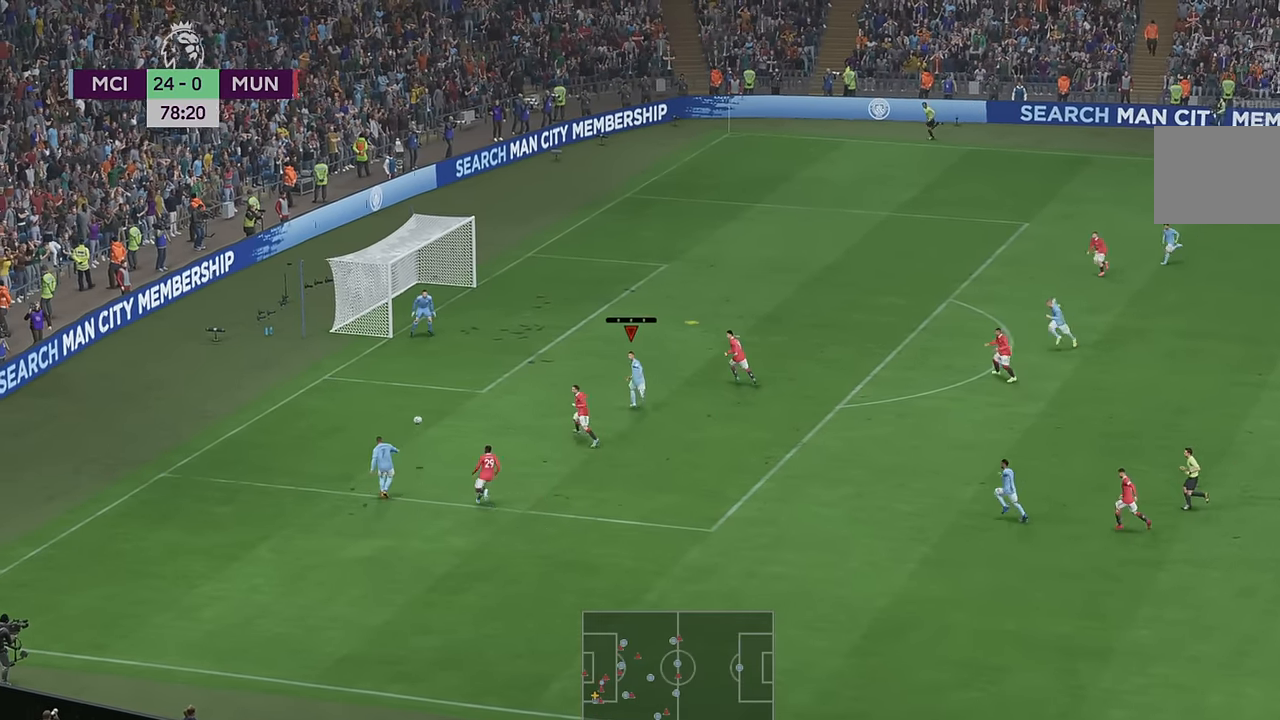
{"buttons": ["R2"], "left_stick": "up-left", "right_stick": "center", "events": [[267, "left_stick", "up-left"]]}
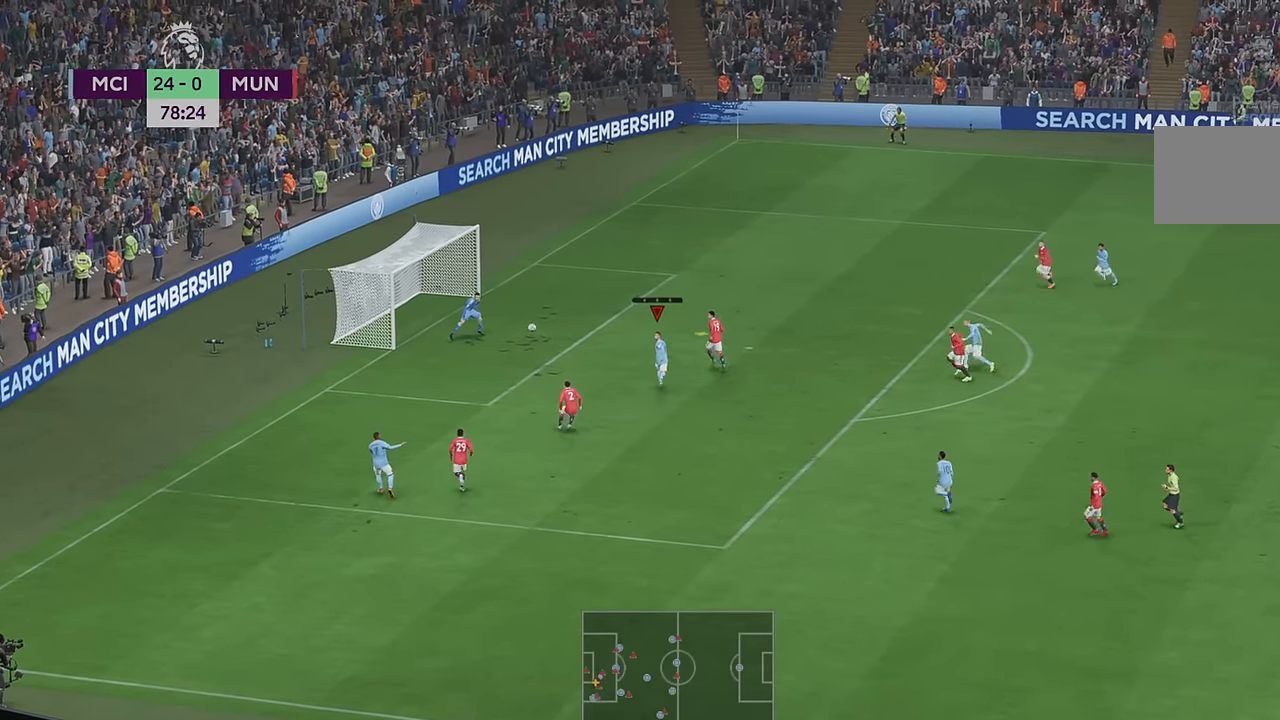
{"buttons": ["R2"], "left_stick": "up-left", "right_stick": "center", "events": []}
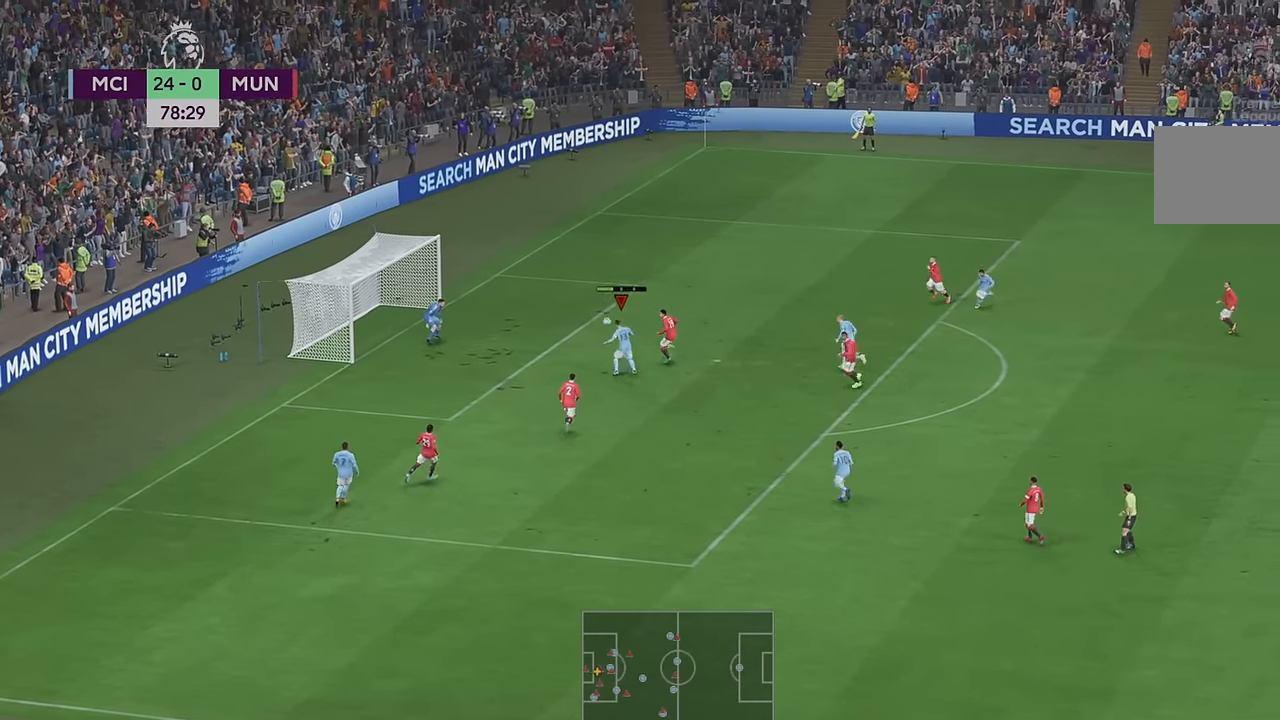
{"buttons": ["R2"], "left_stick": "up-left", "right_stick": "center", "events": []}